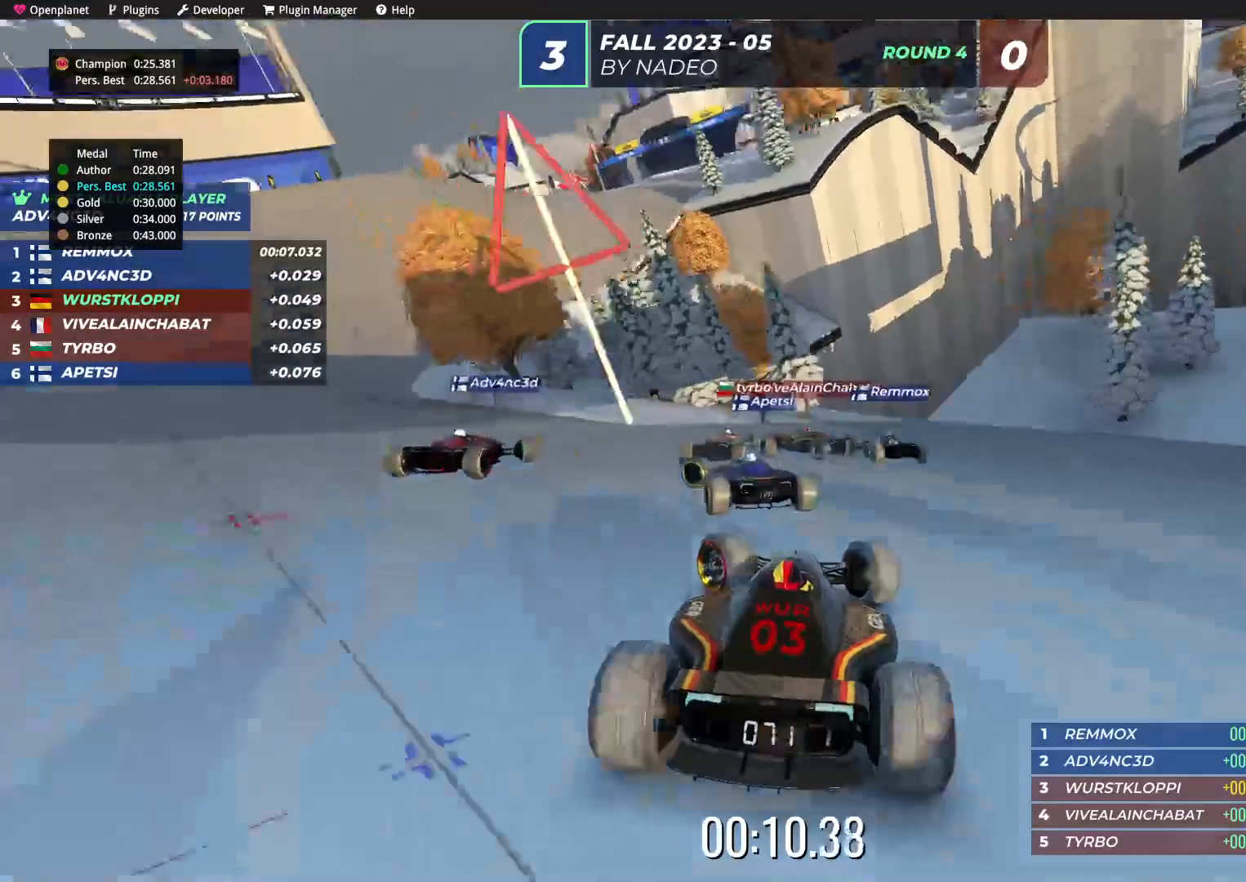
Gameplay with keyboard; each line is a JSON object with the keys held at the frame after it. "events" lists presses ("down") and releases ("up") of "down", "left", "right" and "up" between this image and that frame as [ms after this image, input, new state], when the widget could be followed in between. No other keys are recorded. Mouse input is not recorded.
{"keys": ["up"], "events": [[350, "left", "up"]]}
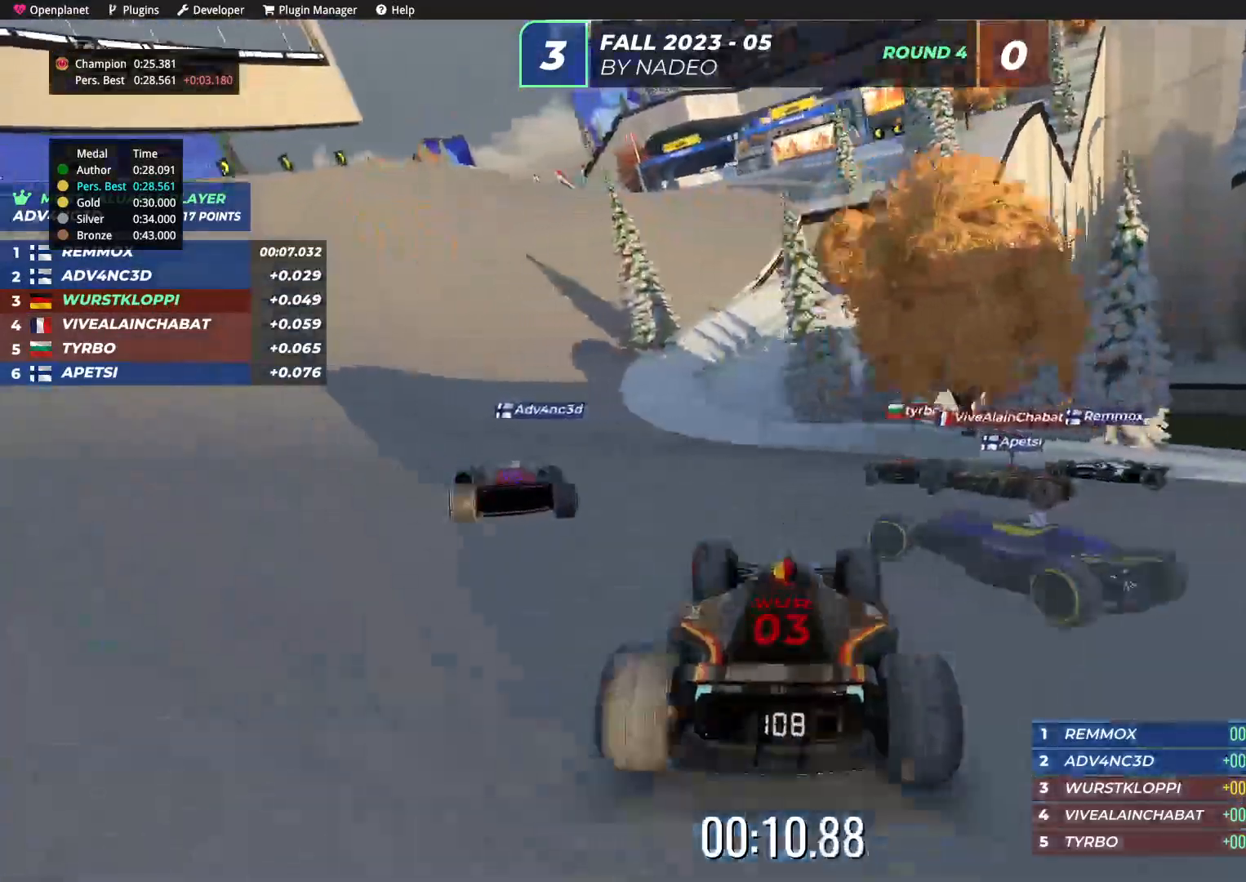
{"keys": ["up"], "events": [[184, "left", "down"], [250, "left", "up"]]}
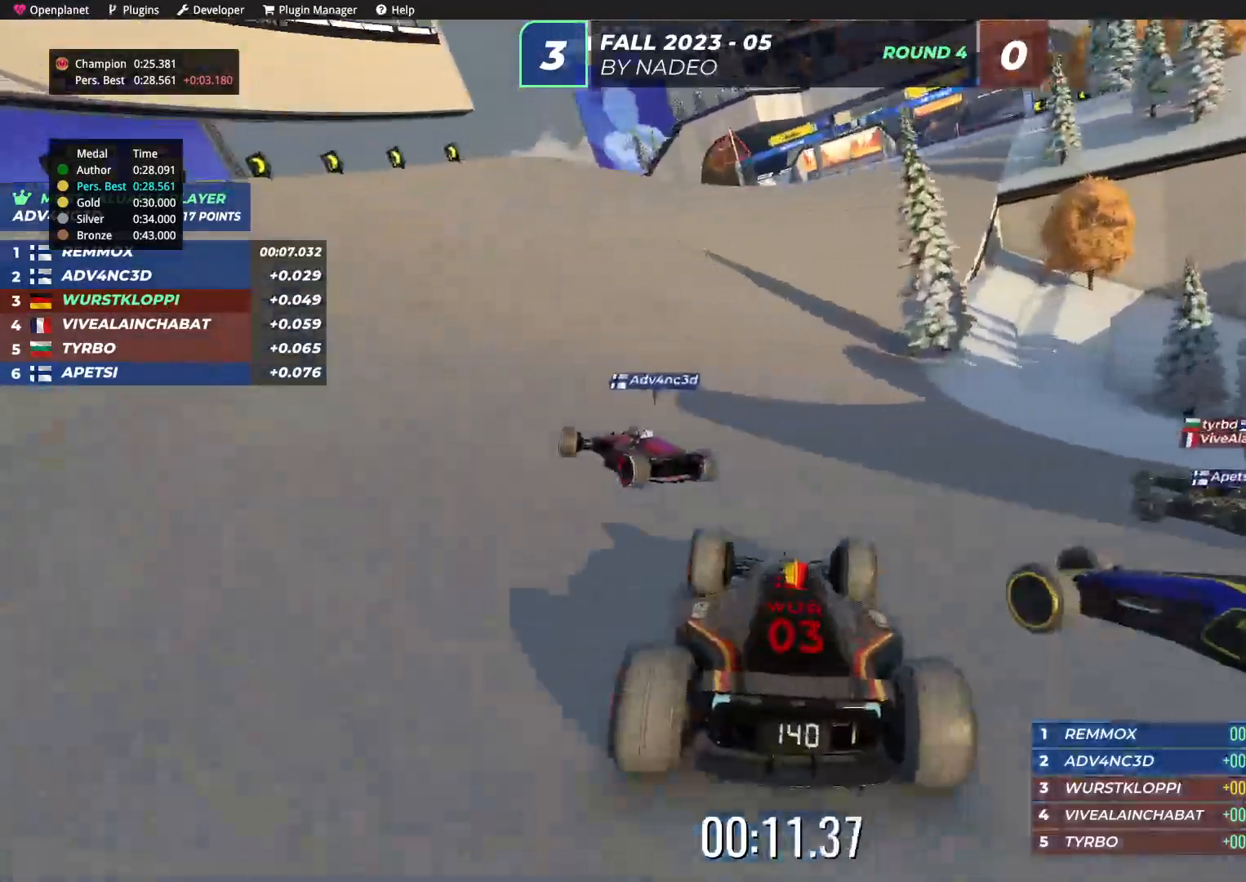
{"keys": ["up"], "events": []}
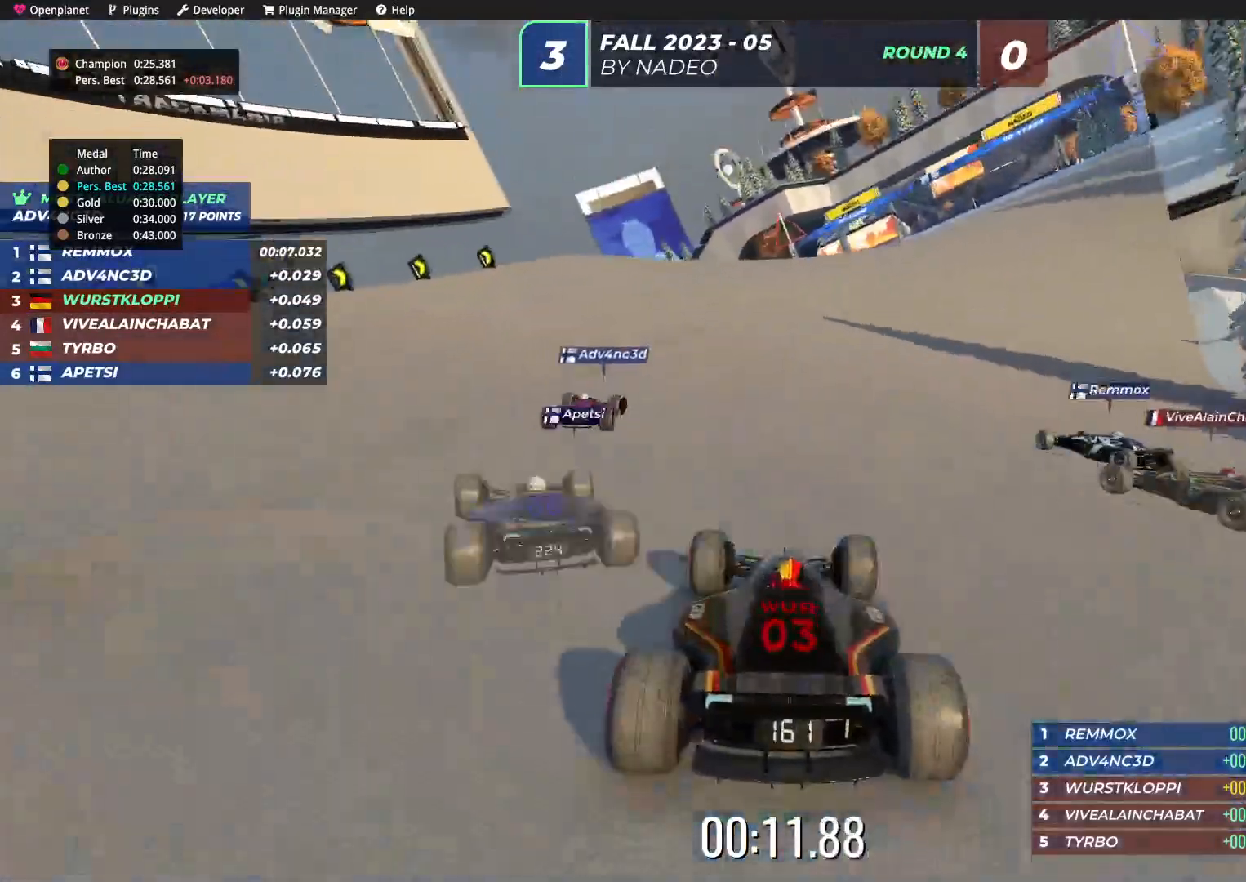
{"keys": ["right", "up"], "events": [[200, "right", "down"], [267, "right", "up"], [500, "right", "down"]]}
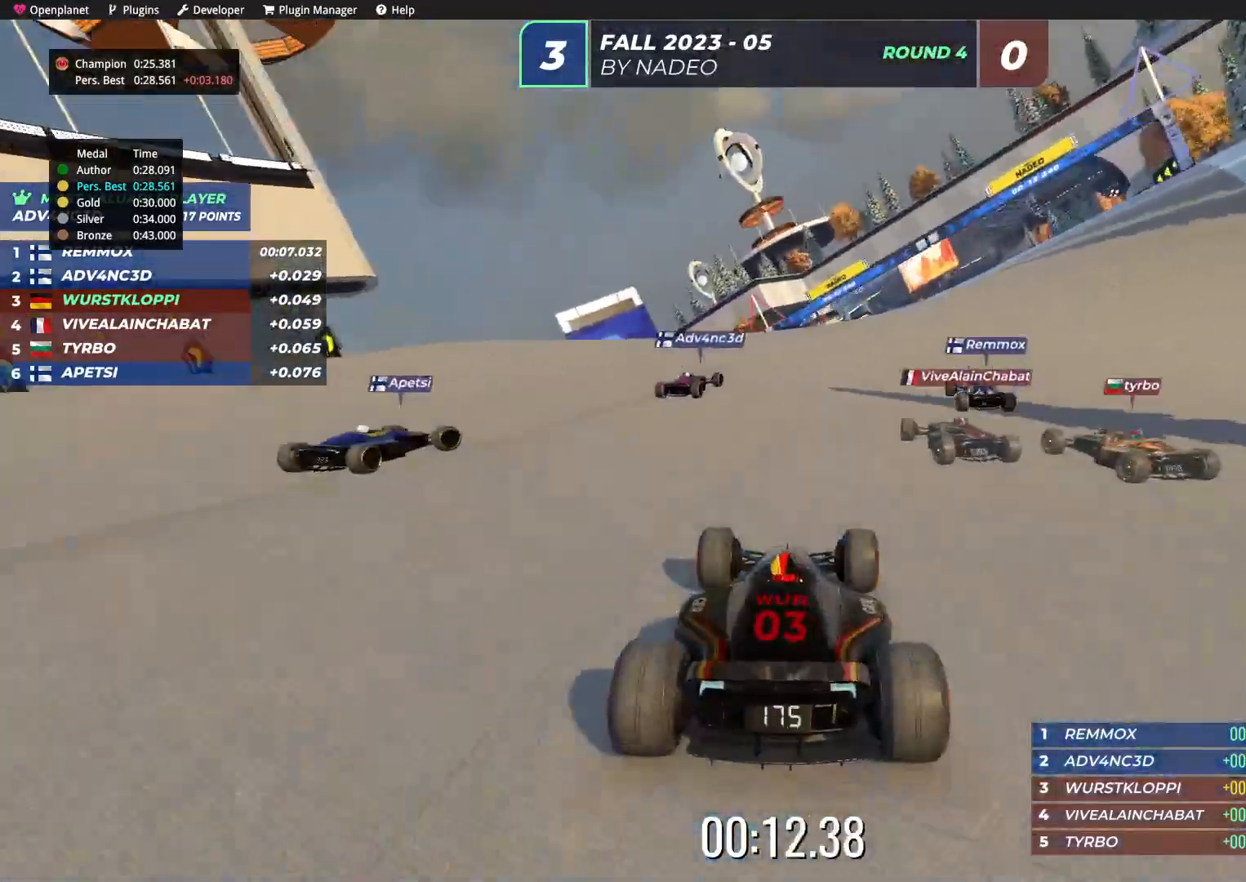
{"keys": ["up"], "events": [[67, "right", "up"], [317, "right", "down"], [400, "right", "up"]]}
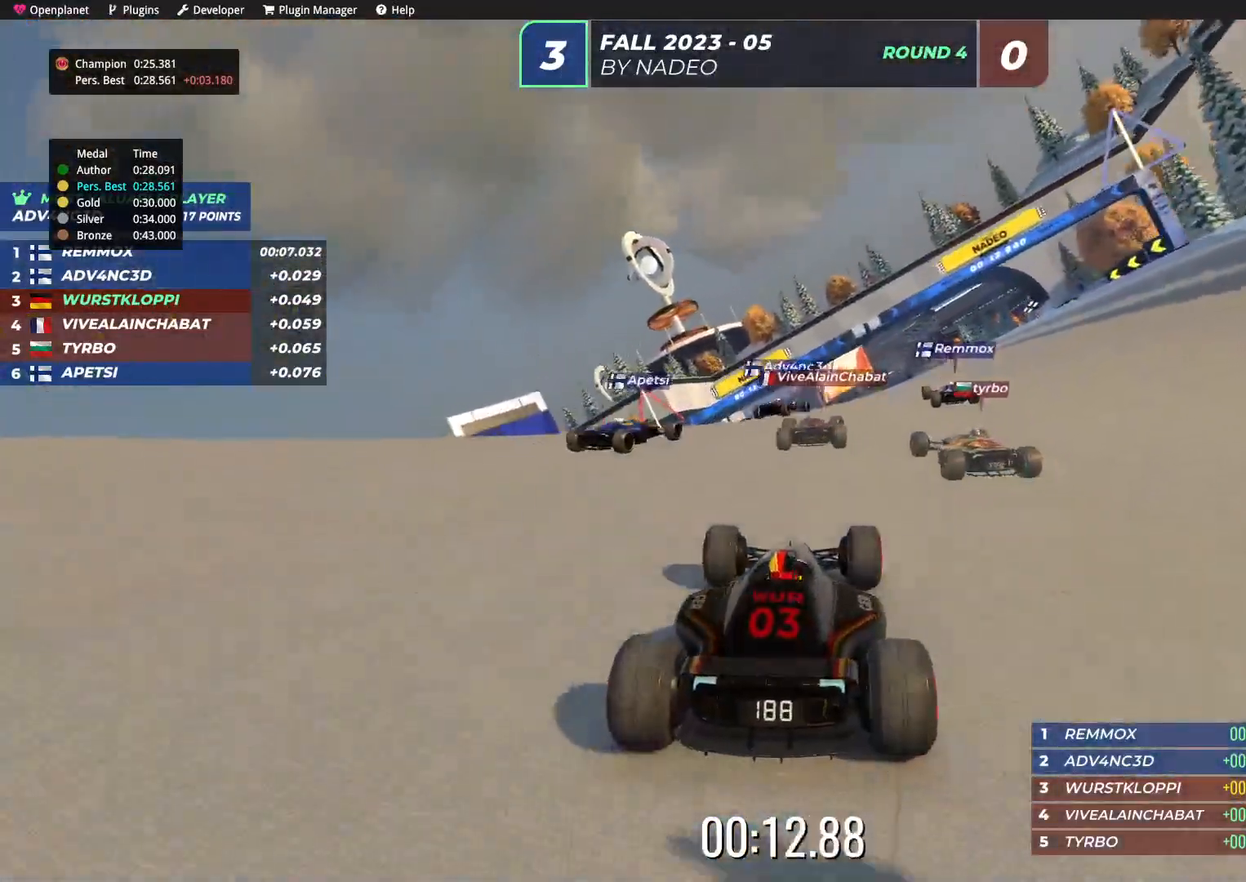
{"keys": ["left", "up"], "events": [[67, "right", "down"], [134, "right", "up"], [467, "left", "down"]]}
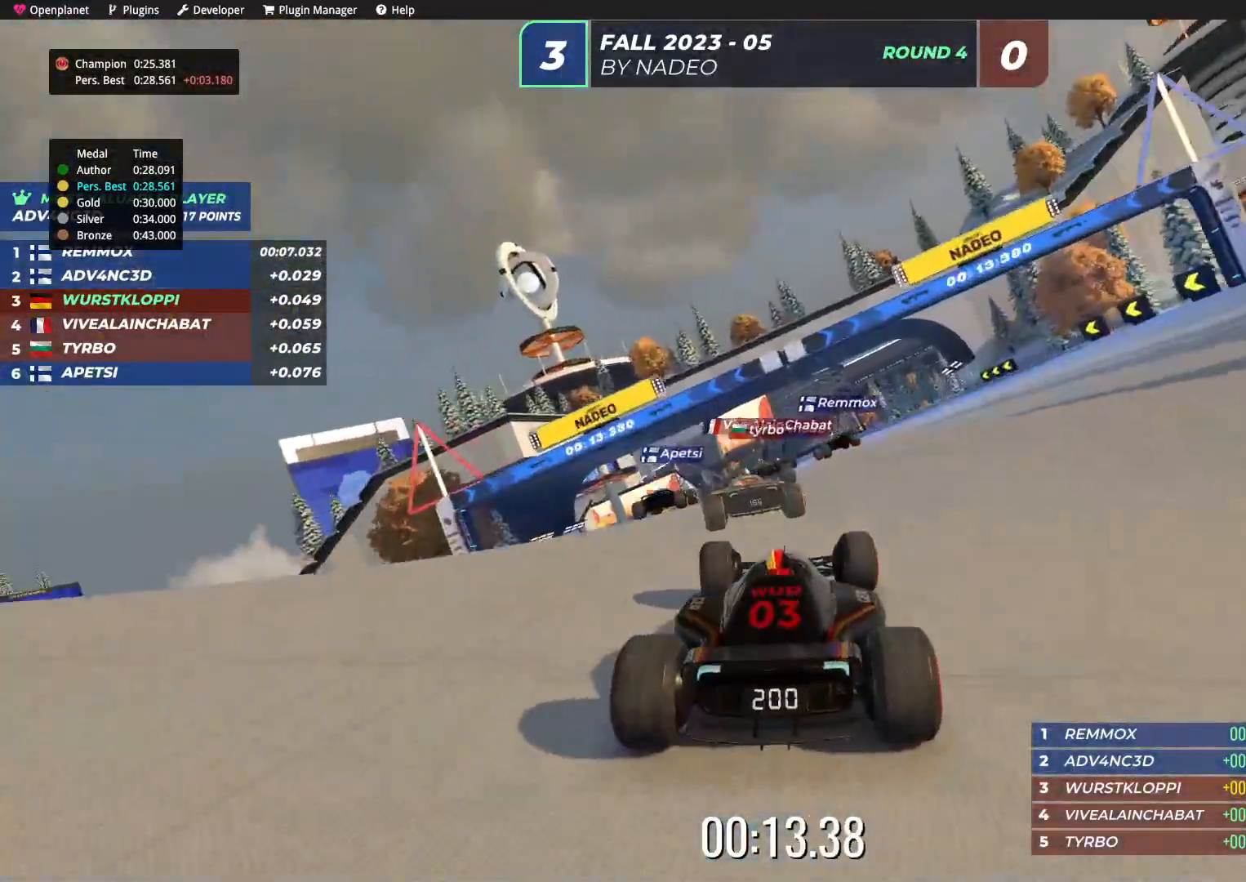
{"keys": ["up"], "events": [[17, "left", "up"], [150, "left", "down"], [184, "left", "up"]]}
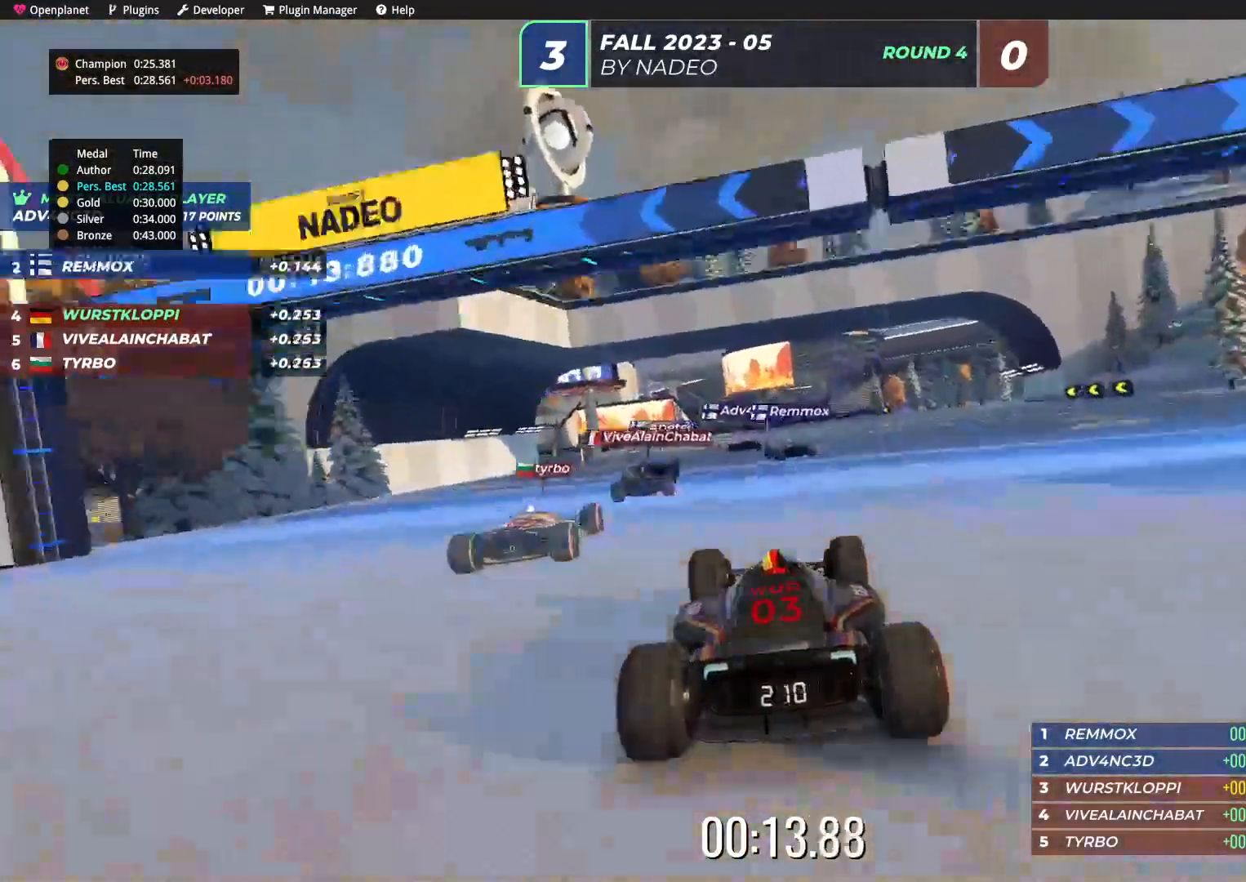
{"keys": ["up"], "events": [[34, "left", "down"], [100, "left", "up"]]}
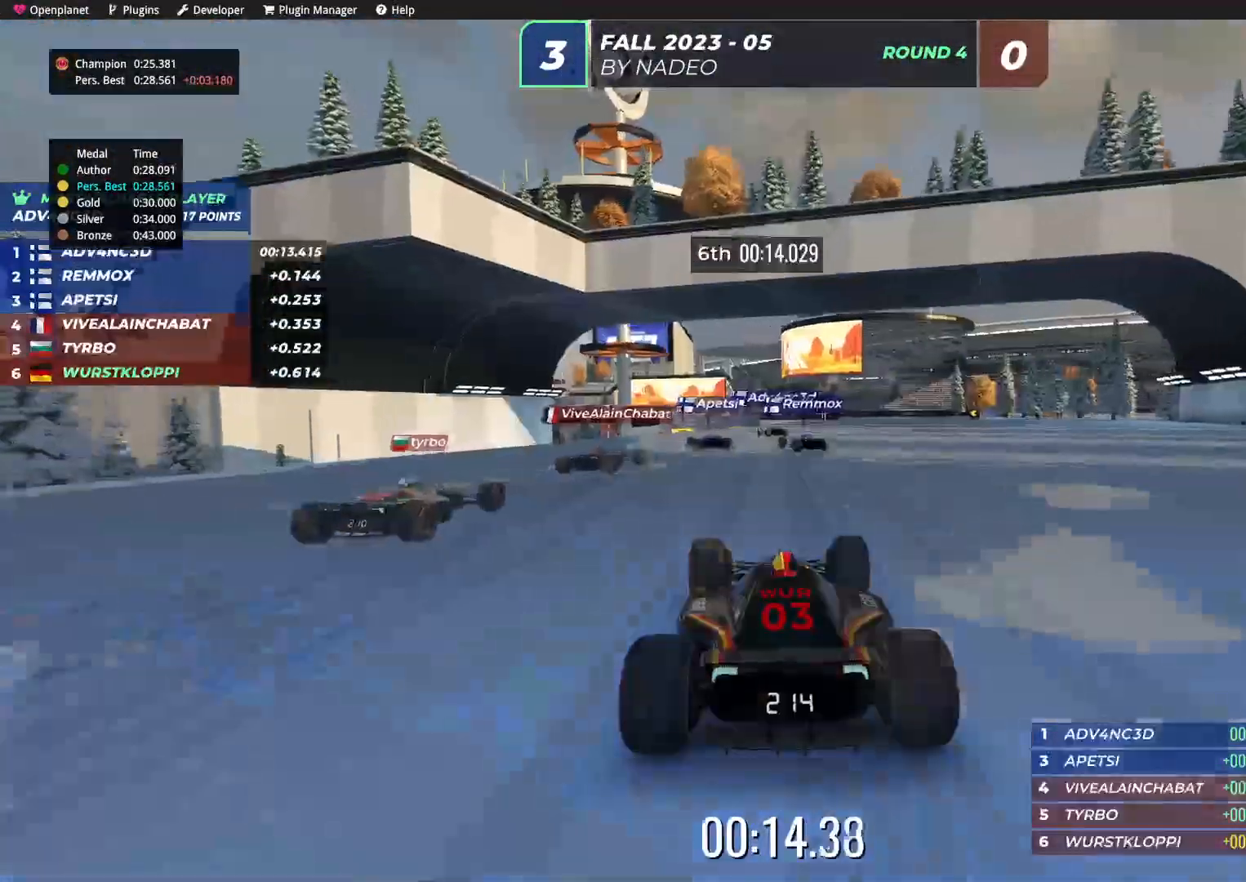
{"keys": ["up"], "events": []}
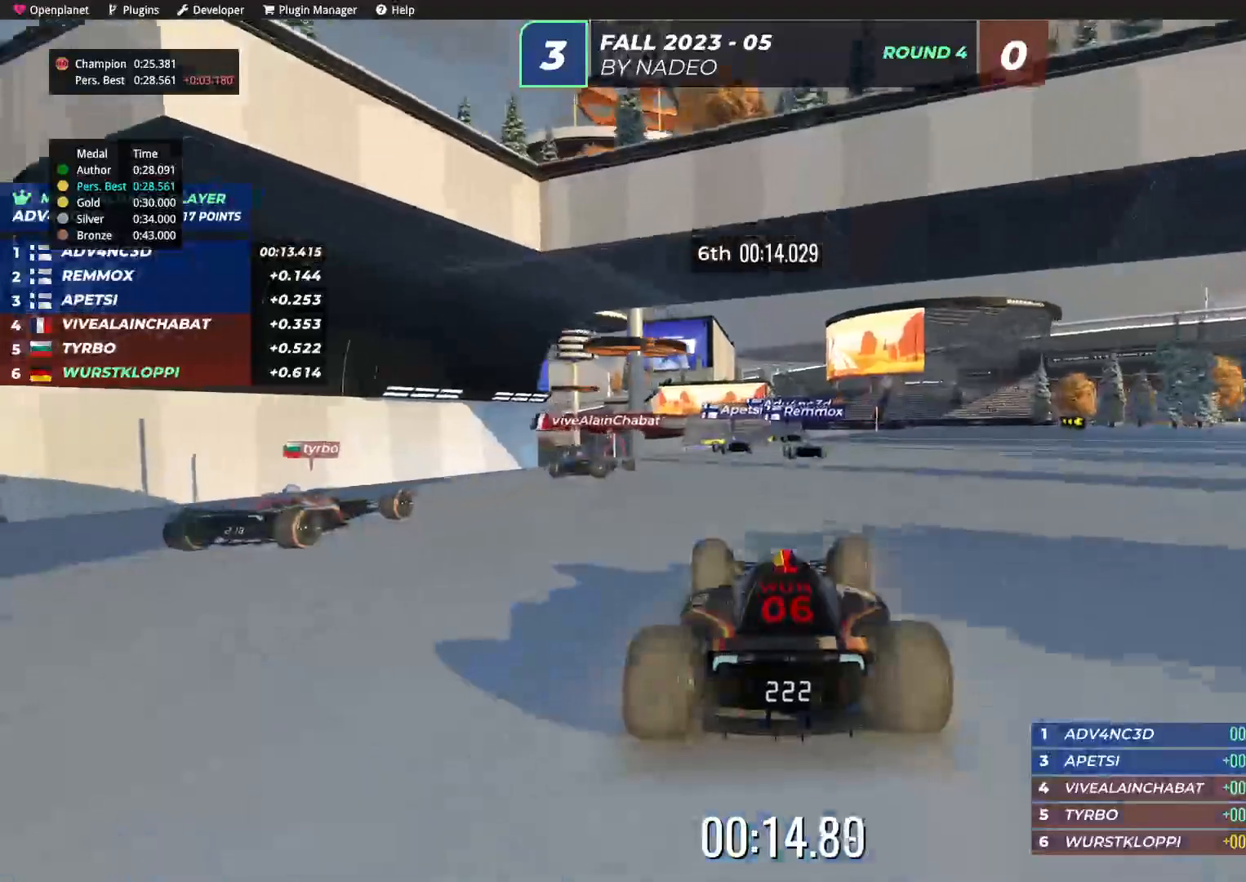
{"keys": ["up"], "events": [[167, "left", "down"], [250, "left", "up"]]}
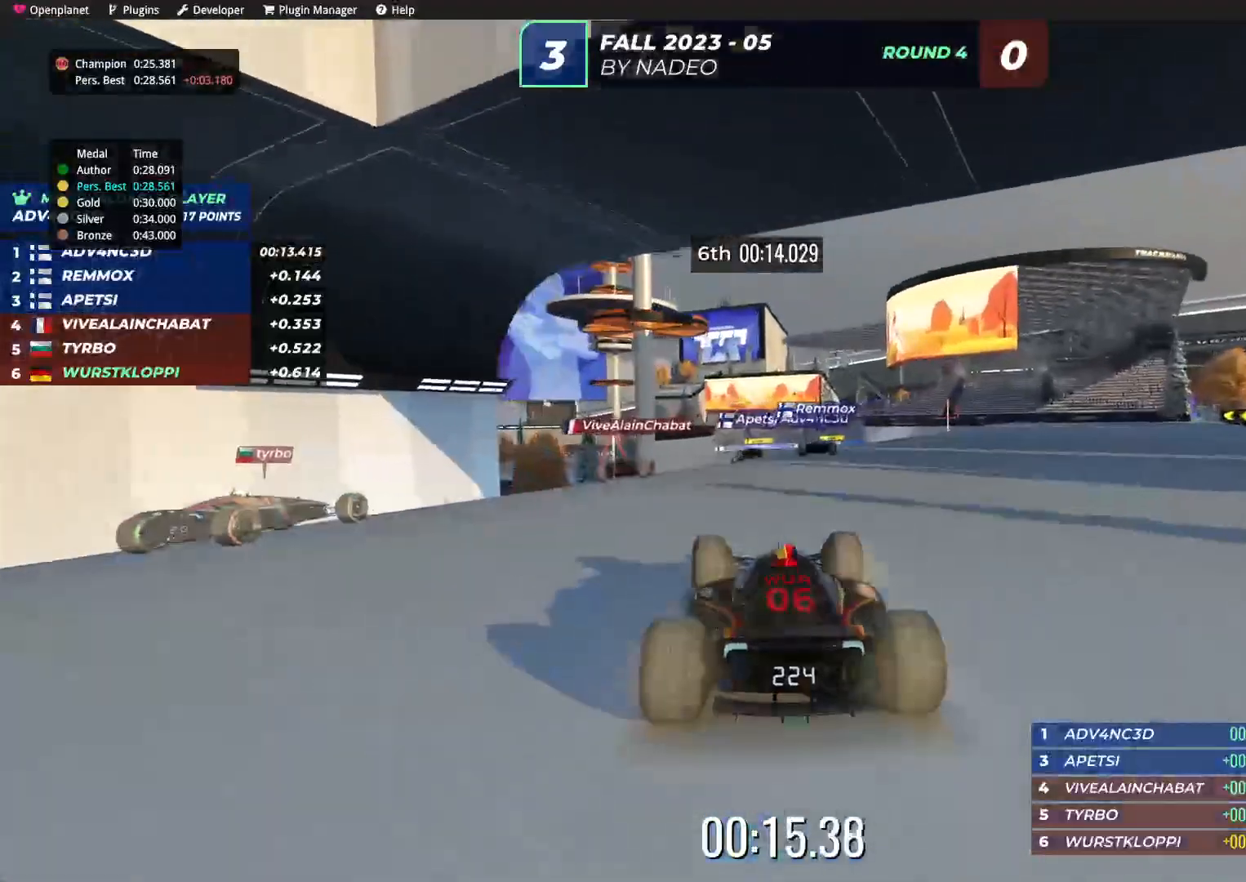
{"keys": ["up"], "events": []}
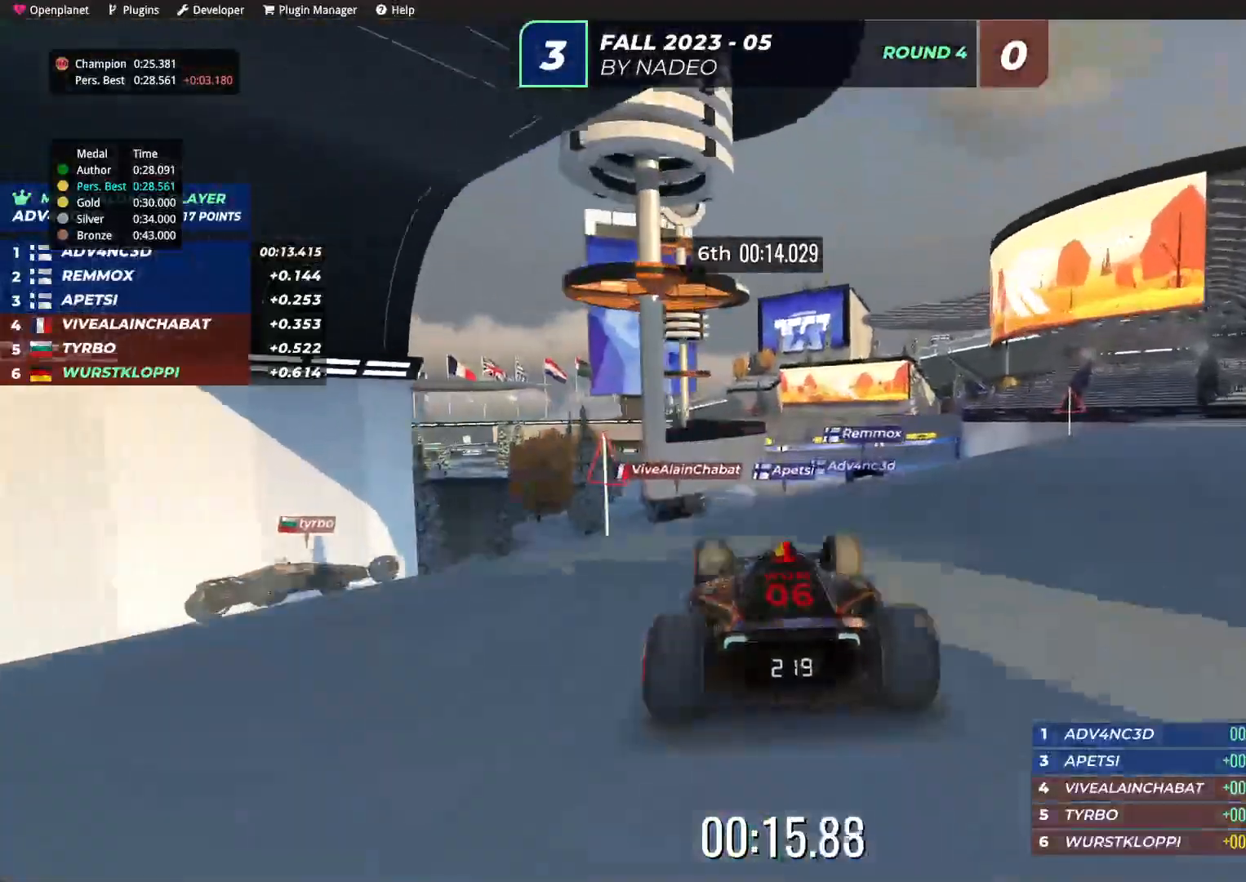
{"keys": ["up"], "events": [[400, "left", "down"], [484, "left", "up"]]}
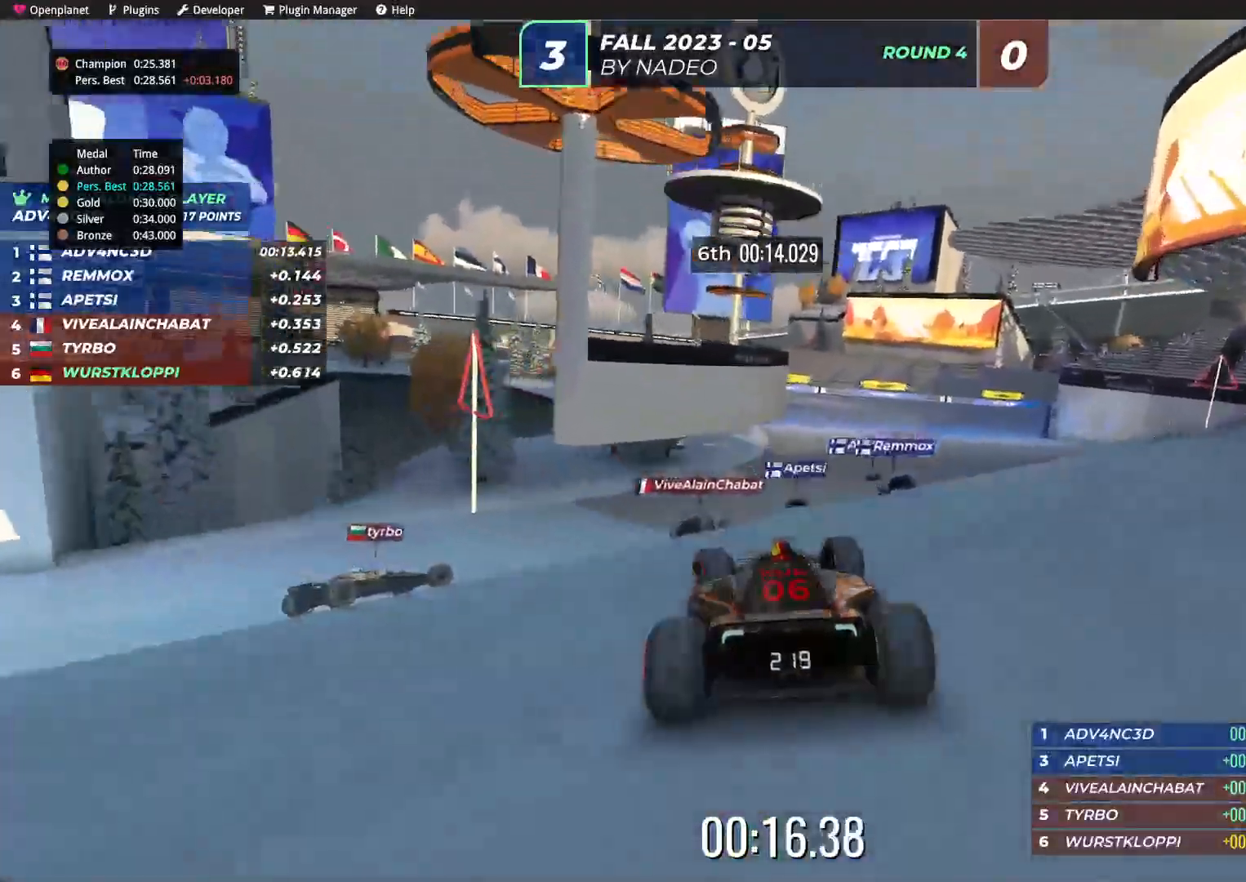
{"keys": ["up"], "events": [[417, "right", "down"], [500, "right", "up"]]}
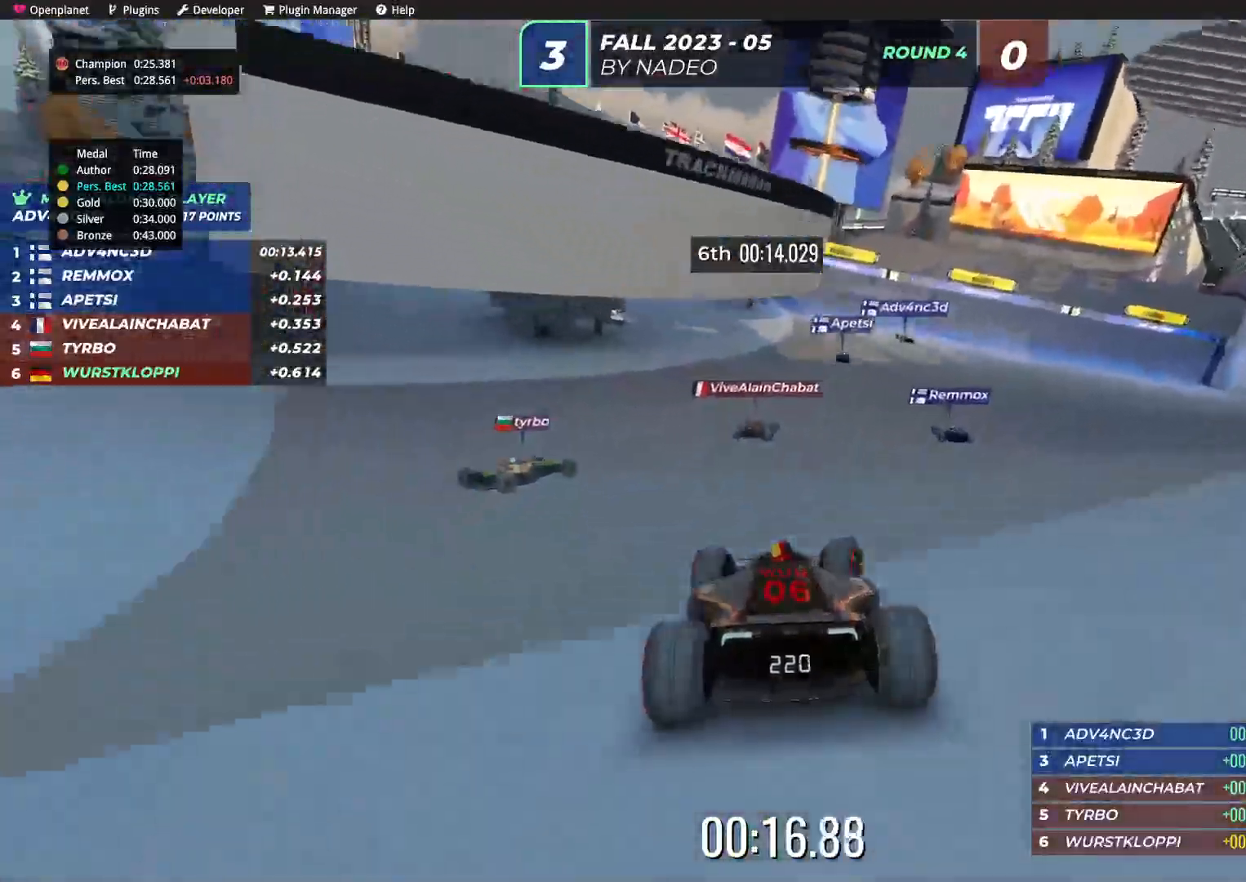
{"keys": ["left", "up"], "events": [[434, "left", "down"]]}
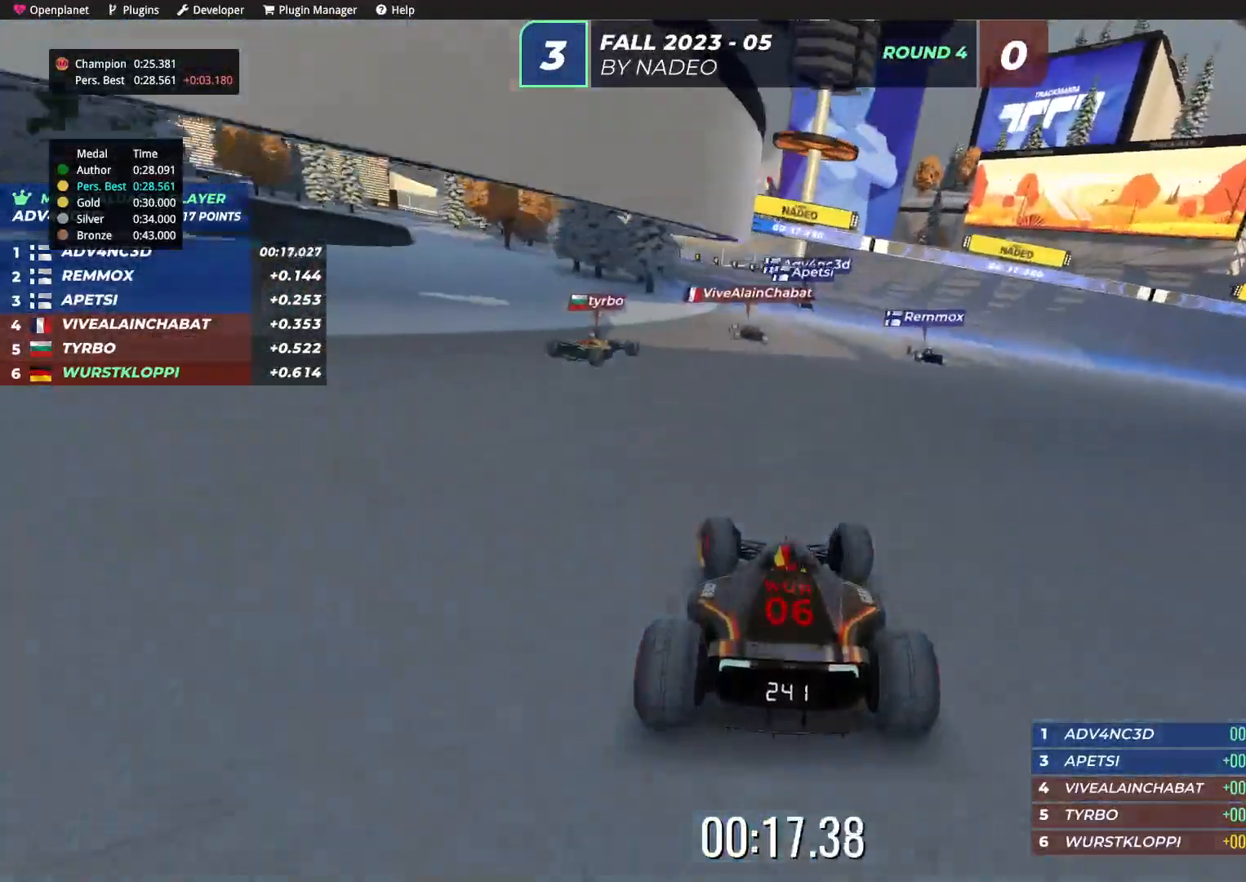
{"keys": ["up"], "events": [[17, "left", "up"]]}
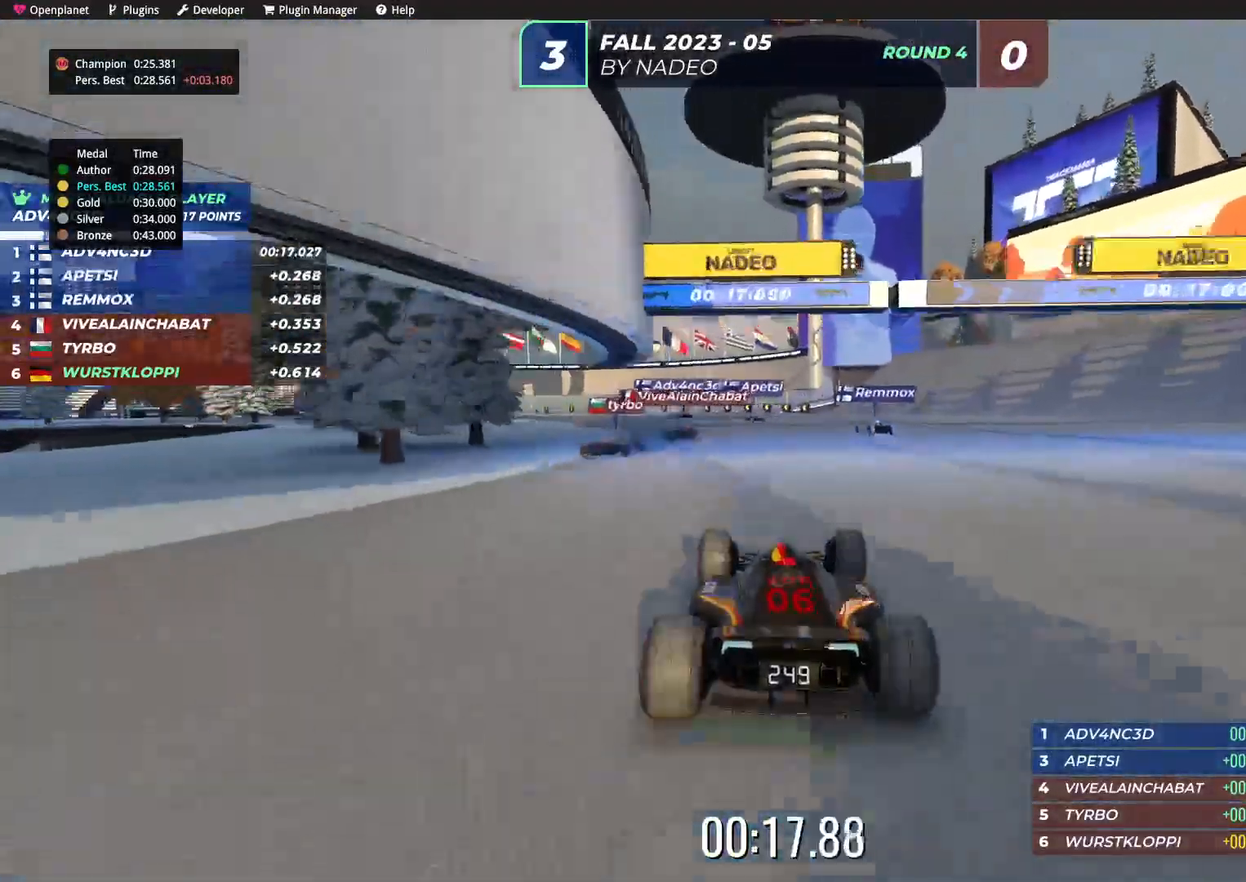
{"keys": ["up"], "events": [[17, "left", "down"], [117, "left", "up"], [200, "left", "down"], [300, "left", "up"], [367, "left", "down"], [467, "left", "up"]]}
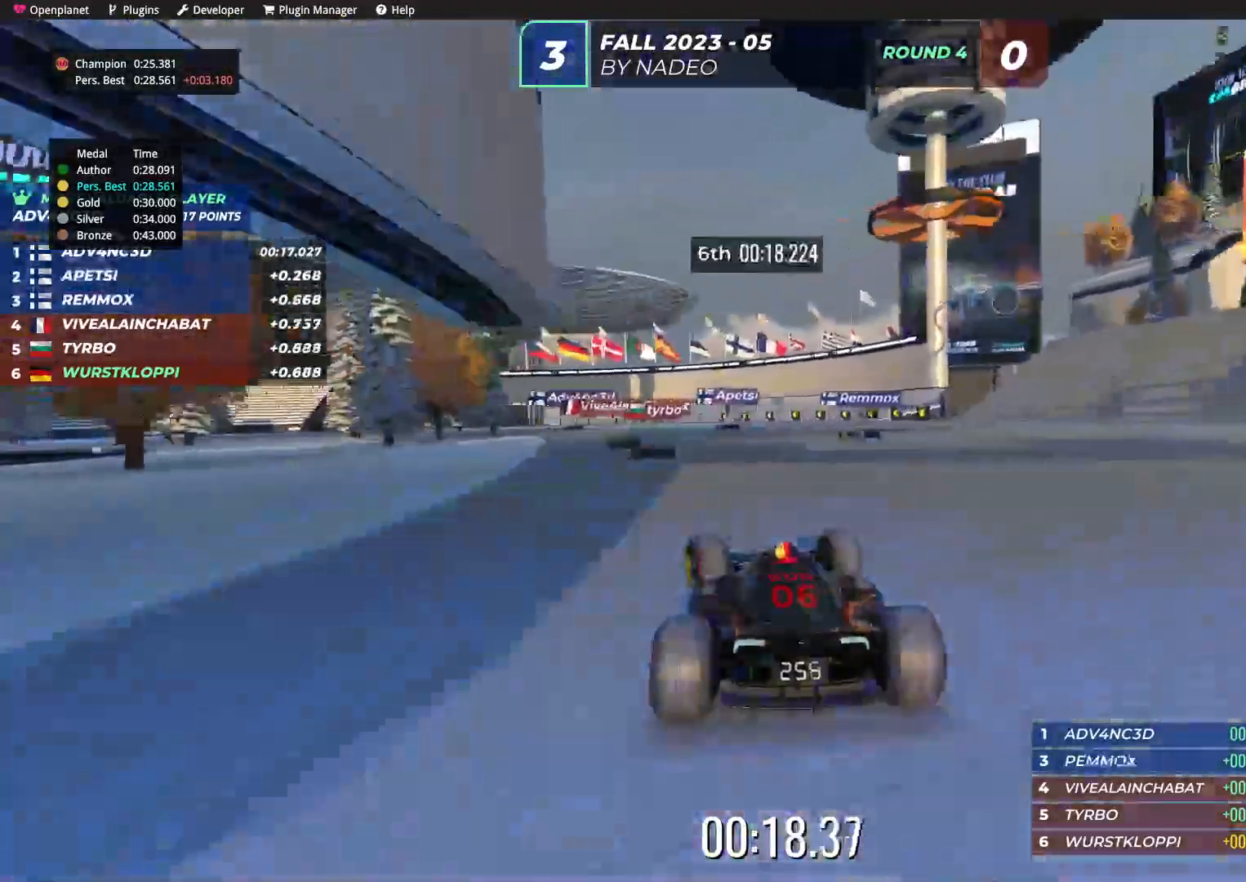
{"keys": ["left", "up"], "events": [[67, "left", "down"], [150, "left", "up"], [267, "left", "down"], [350, "left", "up"], [417, "left", "down"]]}
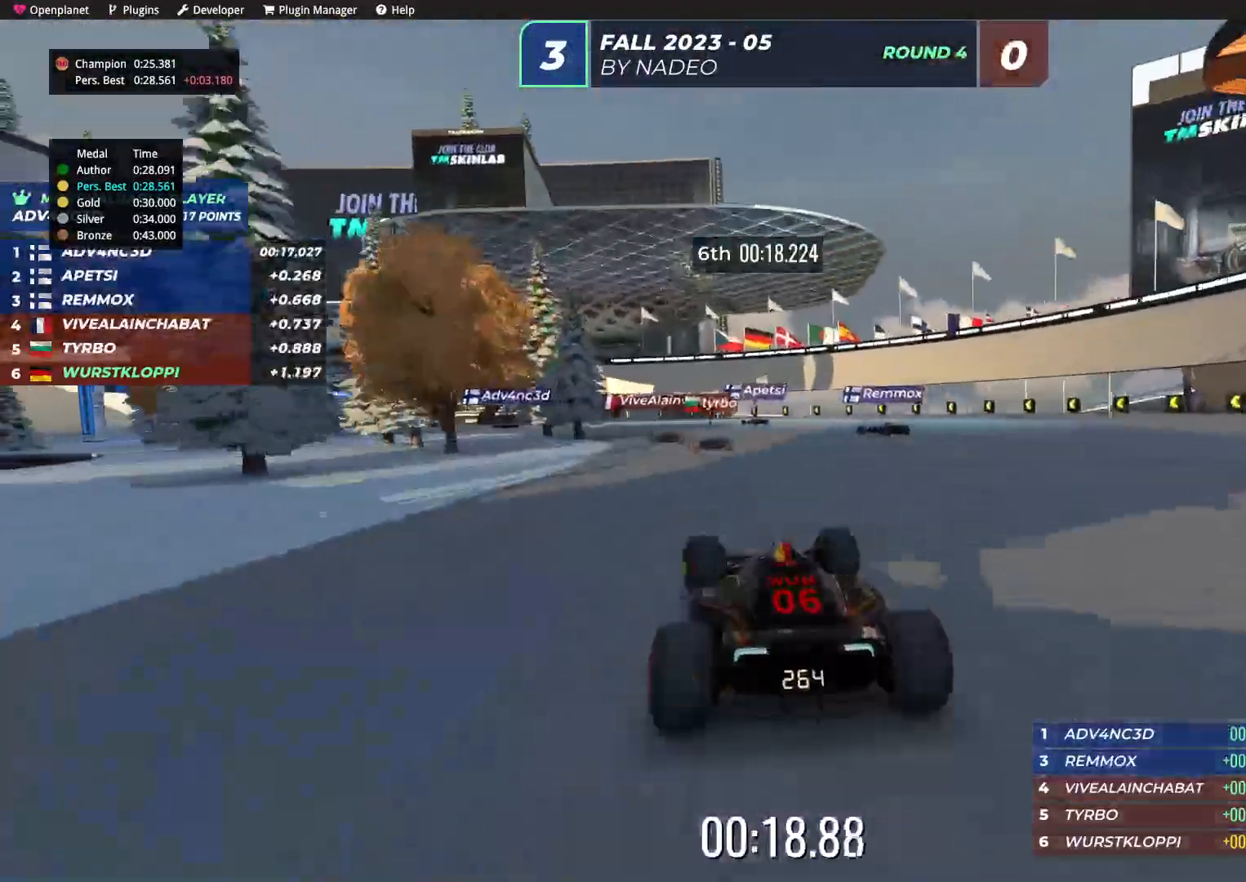
{"keys": ["left", "up"], "events": [[34, "left", "up"], [100, "left", "down"], [200, "left", "up"], [300, "left", "down"], [367, "left", "up"], [450, "left", "down"]]}
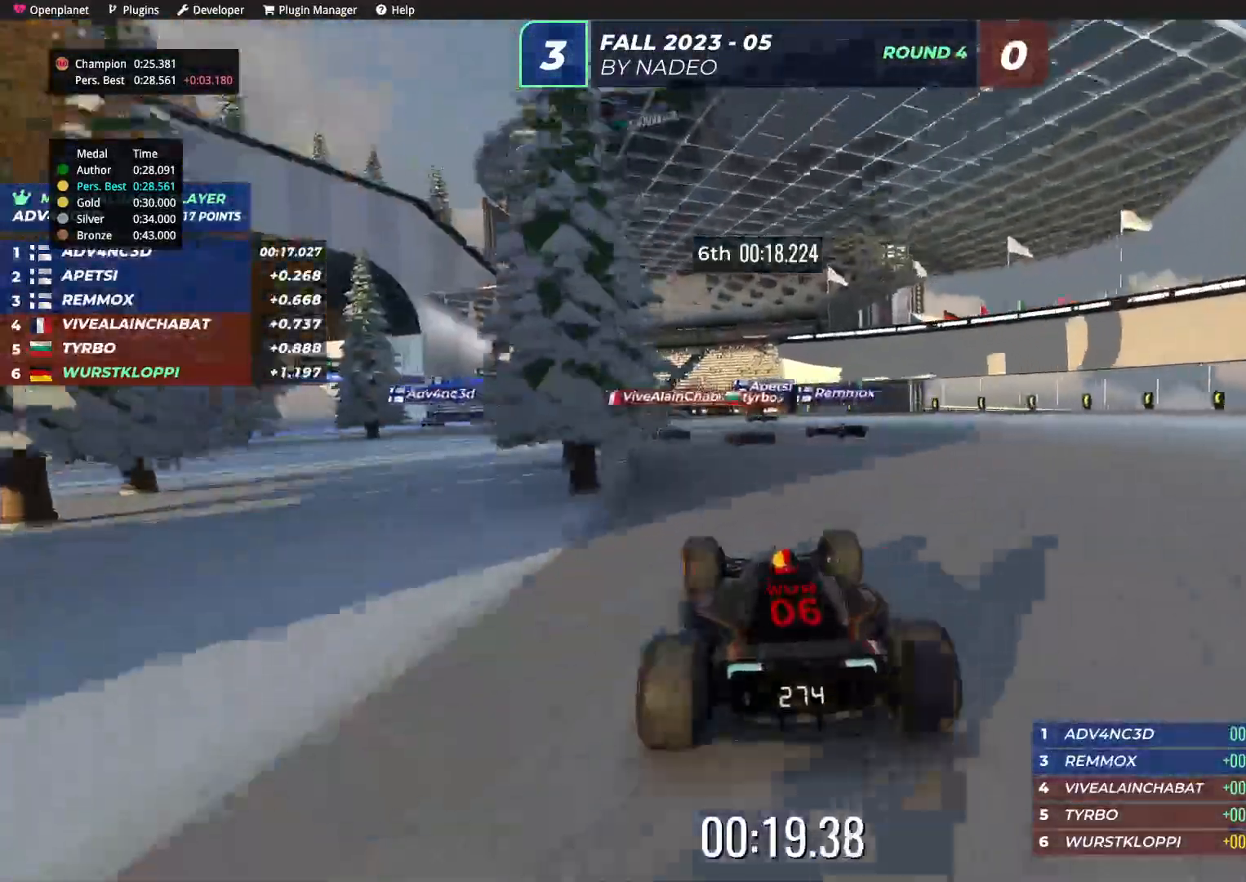
{"keys": ["left", "up"], "events": [[67, "left", "up"], [84, "left", "down"], [400, "left", "up"], [500, "left", "down"]]}
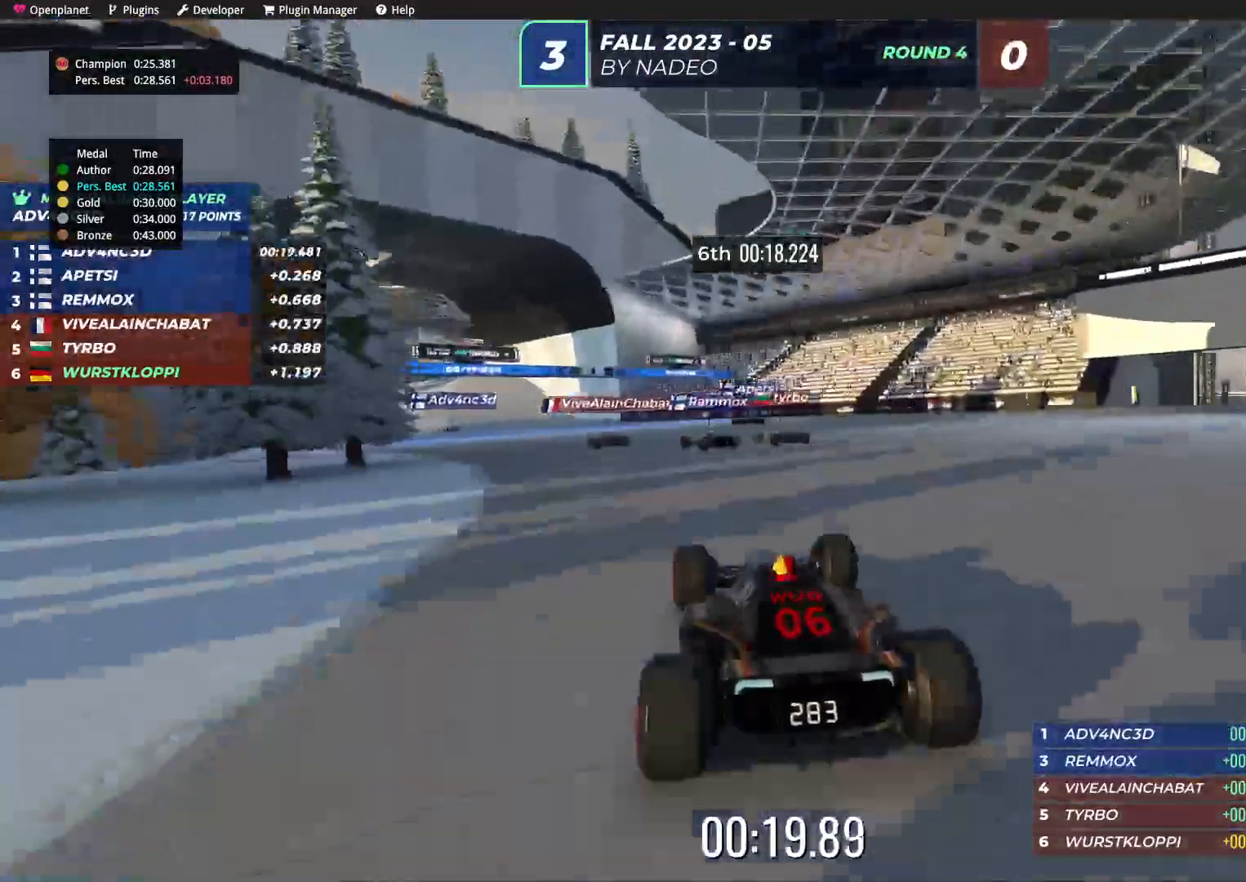
{"keys": ["left", "up"], "events": [[300, "left", "up"], [417, "left", "down"]]}
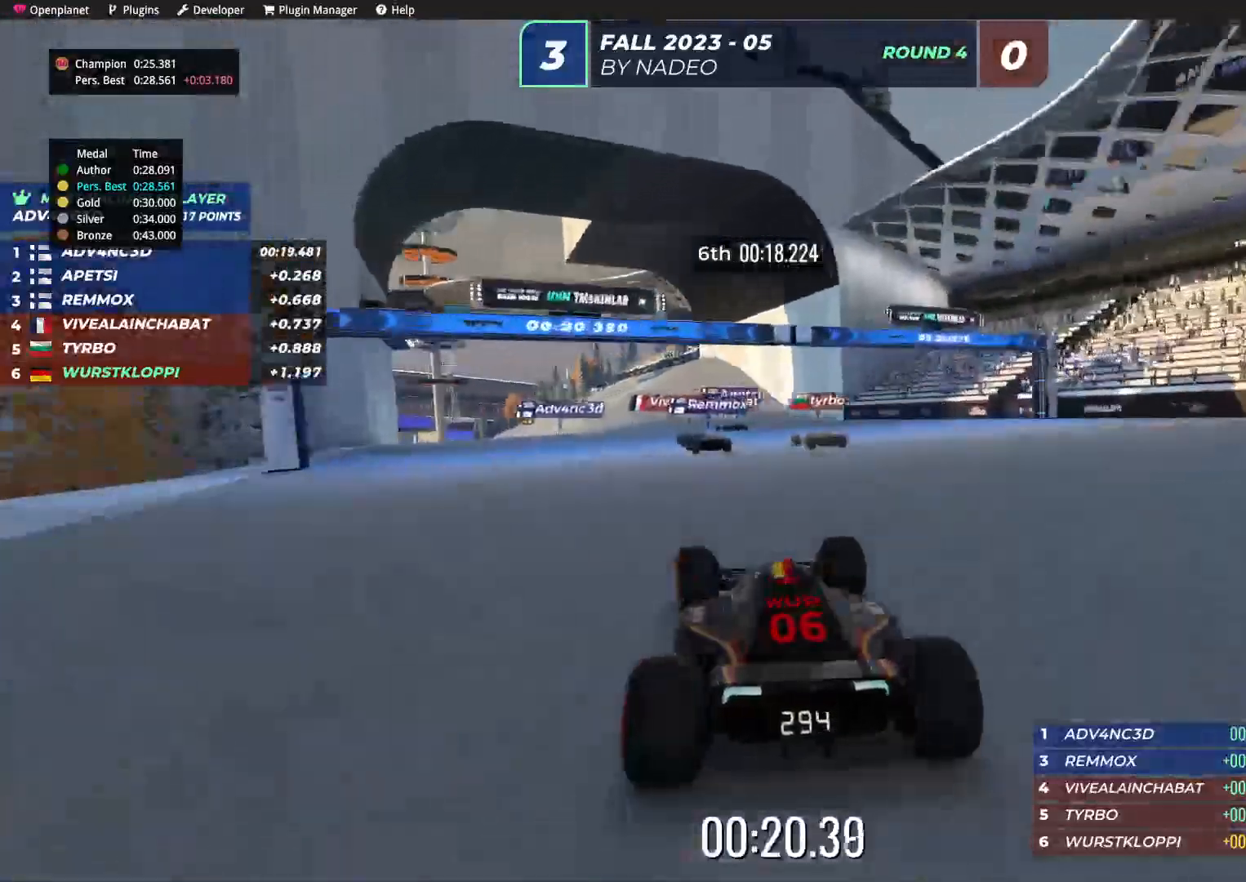
{"keys": ["left", "up"], "events": [[50, "left", "up"], [200, "left", "down"], [267, "left", "up"], [367, "left", "down"]]}
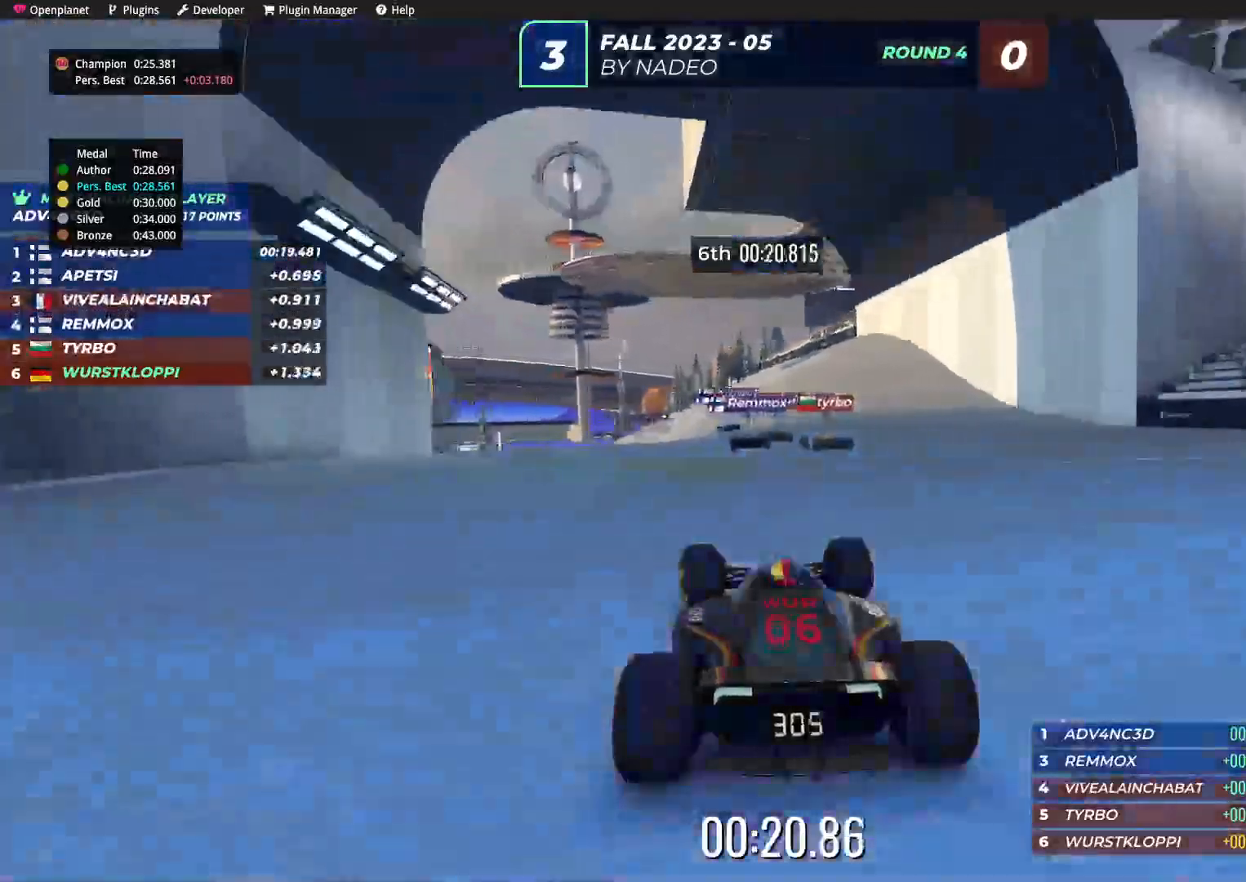
{"keys": ["left", "up"], "events": [[17, "left", "up"], [484, "left", "down"]]}